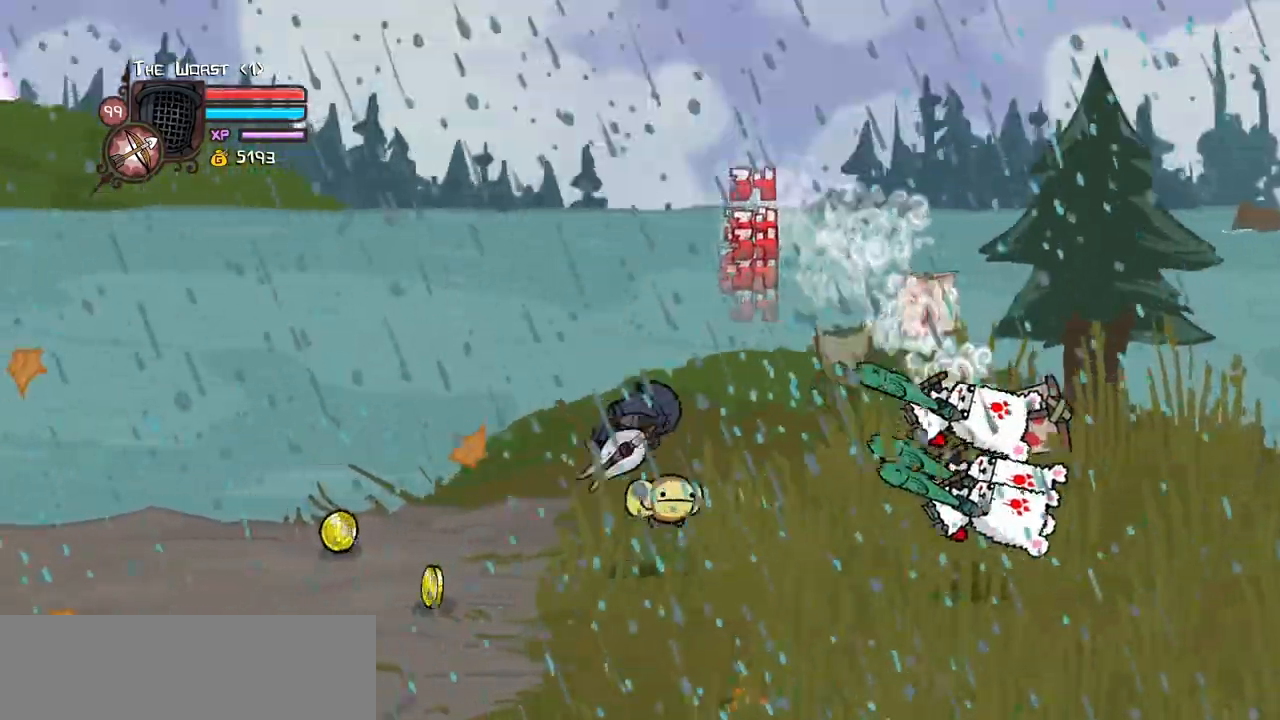
Gameplay with keyboard; each line is a JSON object with the keys held at the frame after it. "events" lists presses ("down") and releases ("up") of "block", "down", "heavy", "item", "iteml", "itemr", "jump", "left", "light", "magic", "right" and "up" between this image and that frame as [ms after this image, input, new state], when the widget could be followed in between. No other keys are recorded. Mouse input is not recorded. Key names are as the overlay labels them; some are game actions (e.g. jump) rather than physical keys.
{"keys": ["left", "up"]}
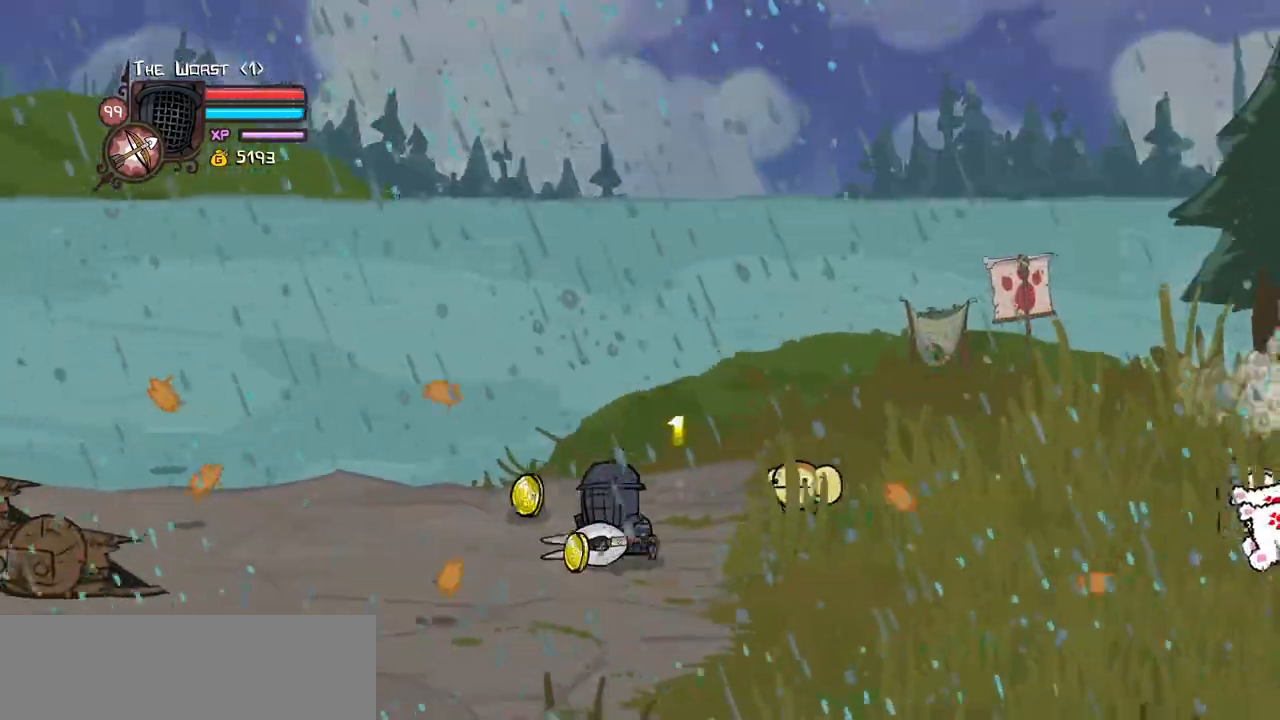
{"keys": ["down", "right"], "events": [[133, "left", "up"], [133, "right", "down"], [267, "up", "up"], [367, "down", "down"]]}
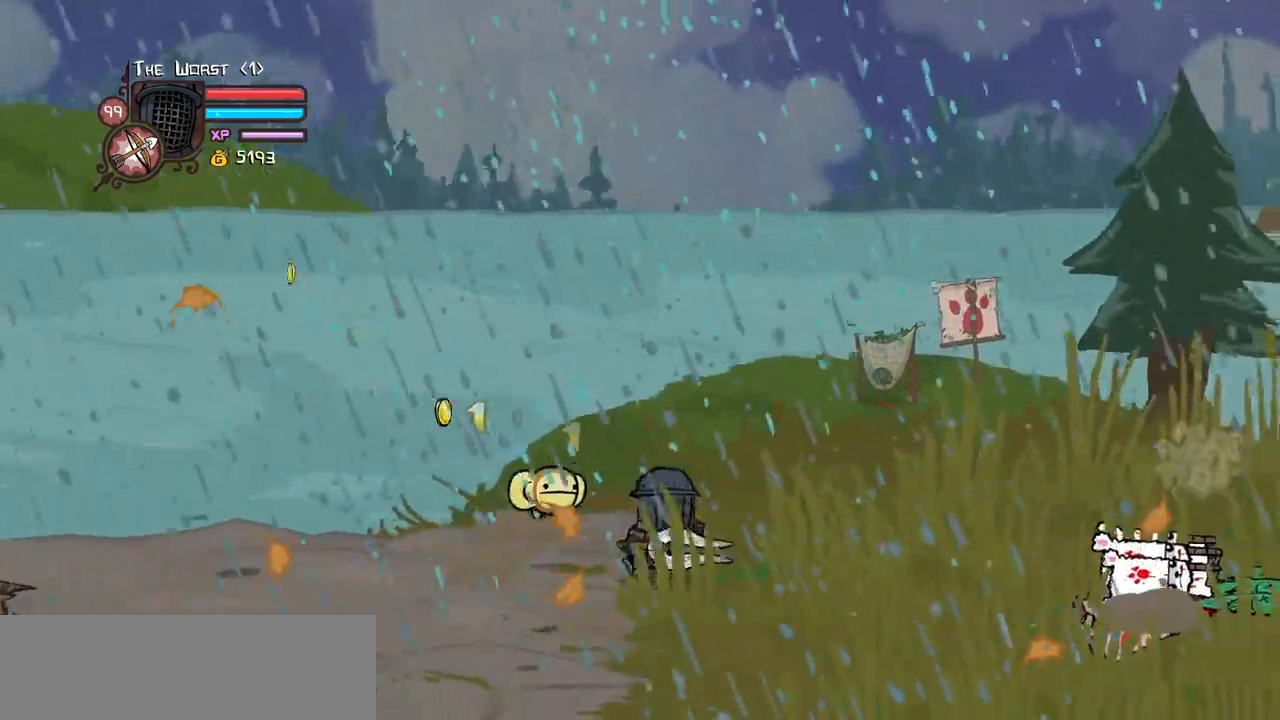
{"keys": ["right"]}
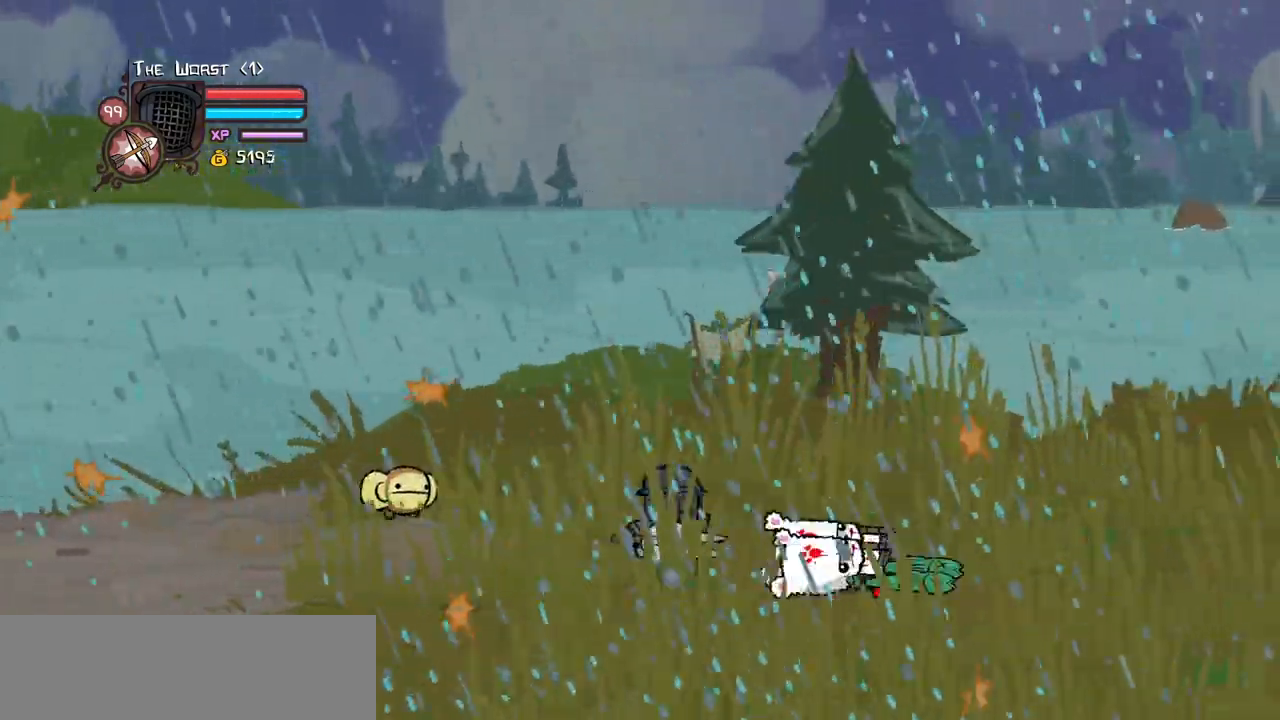
{"keys": ["block", "right"], "events": [[117, "block", "down"]]}
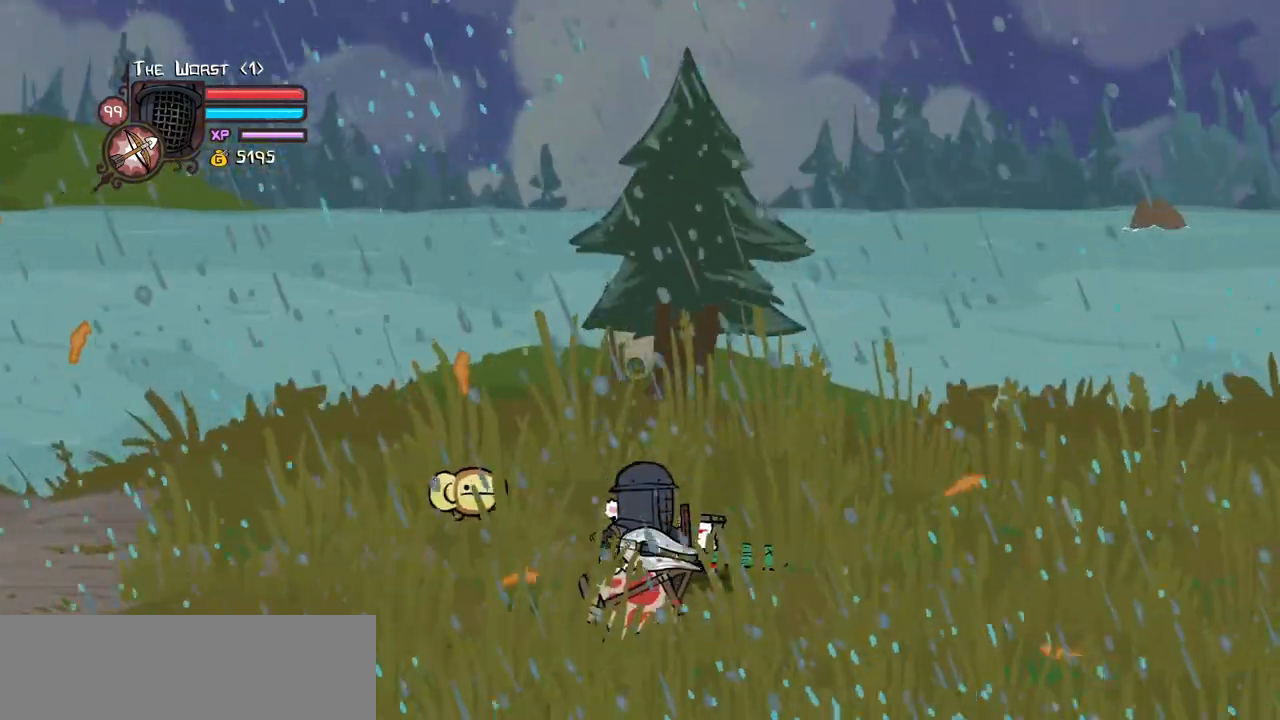
{"keys": ["block"]}
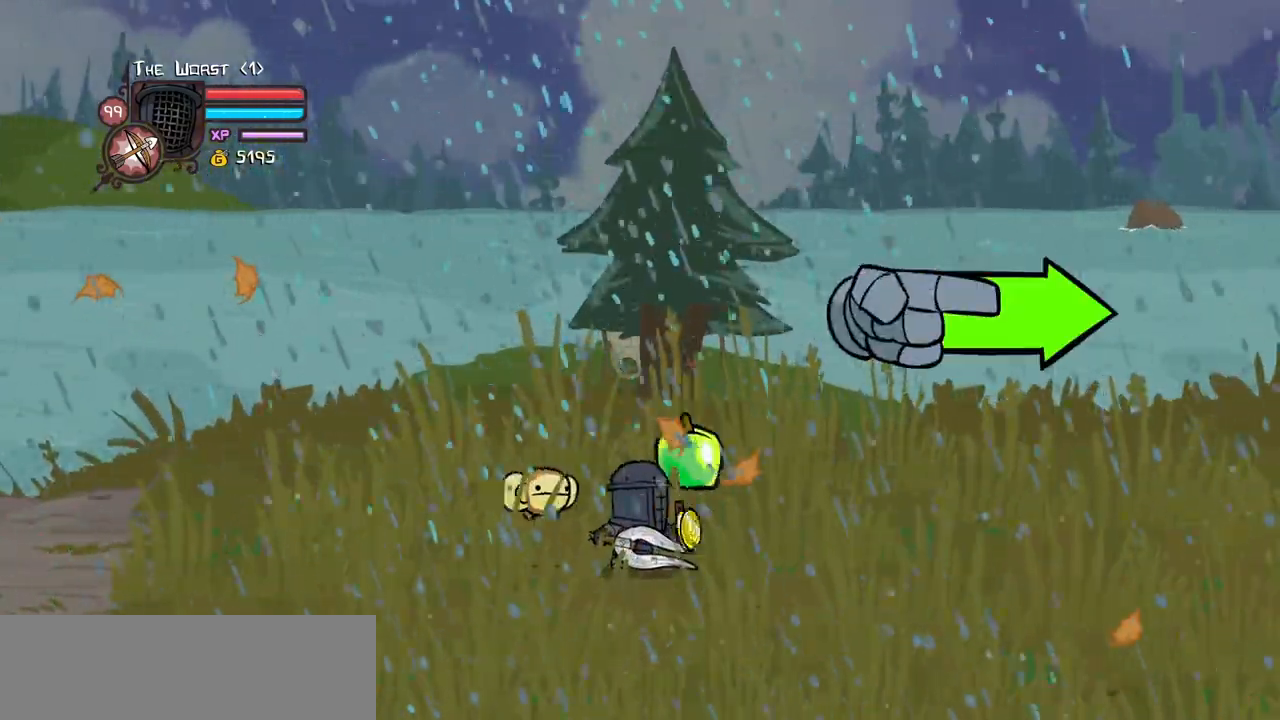
{"keys": ["down", "right"], "events": [[233, "block", "up"], [233, "right", "down"], [333, "down", "down"]]}
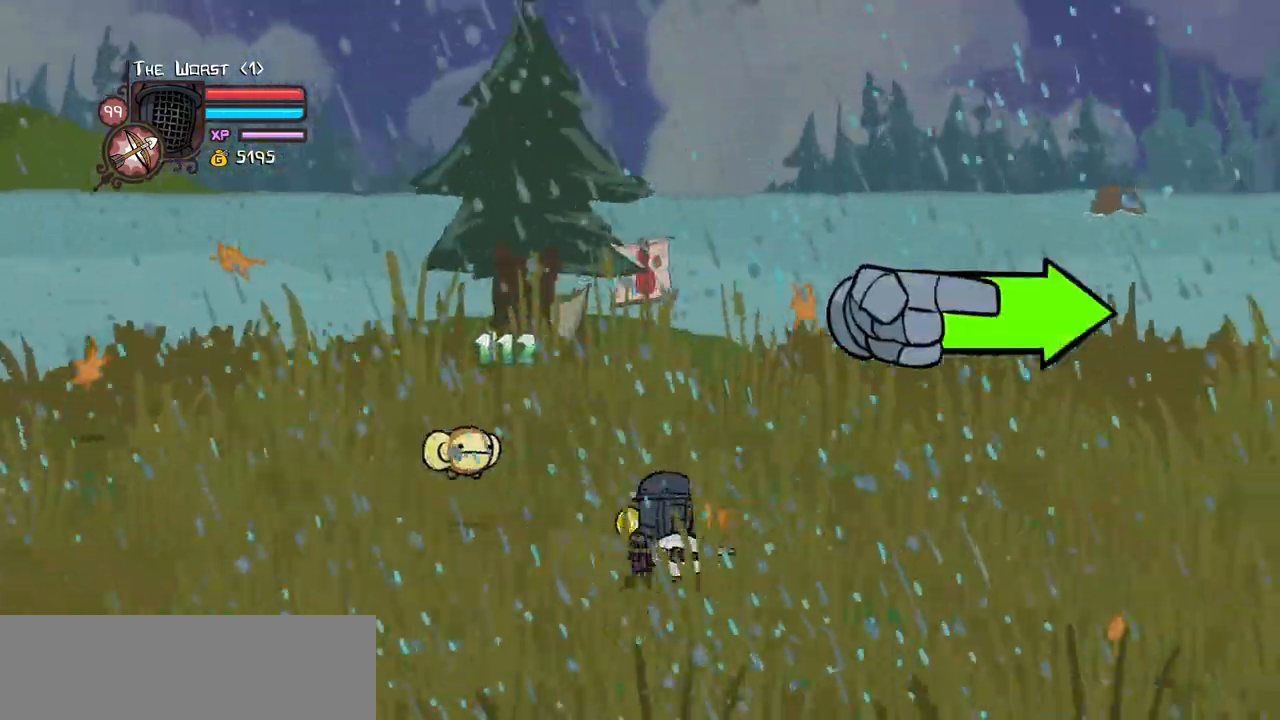
{"keys": ["right"]}
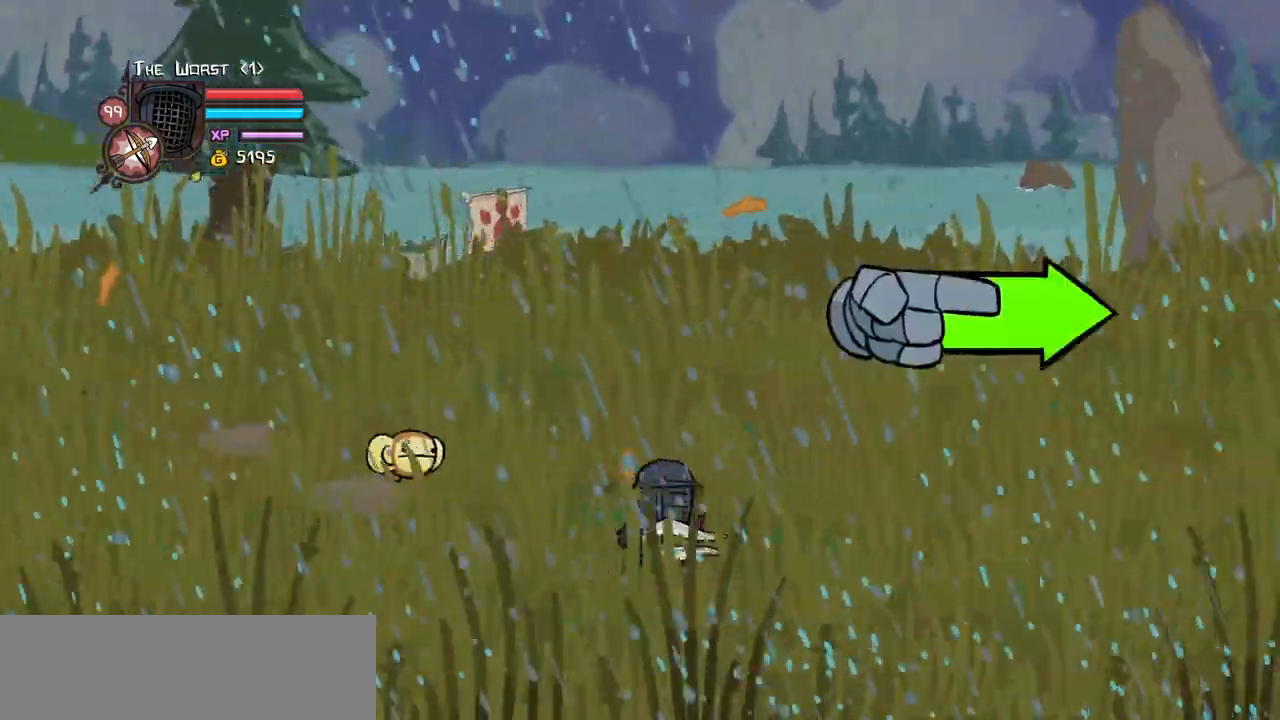
{"keys": ["right"], "events": []}
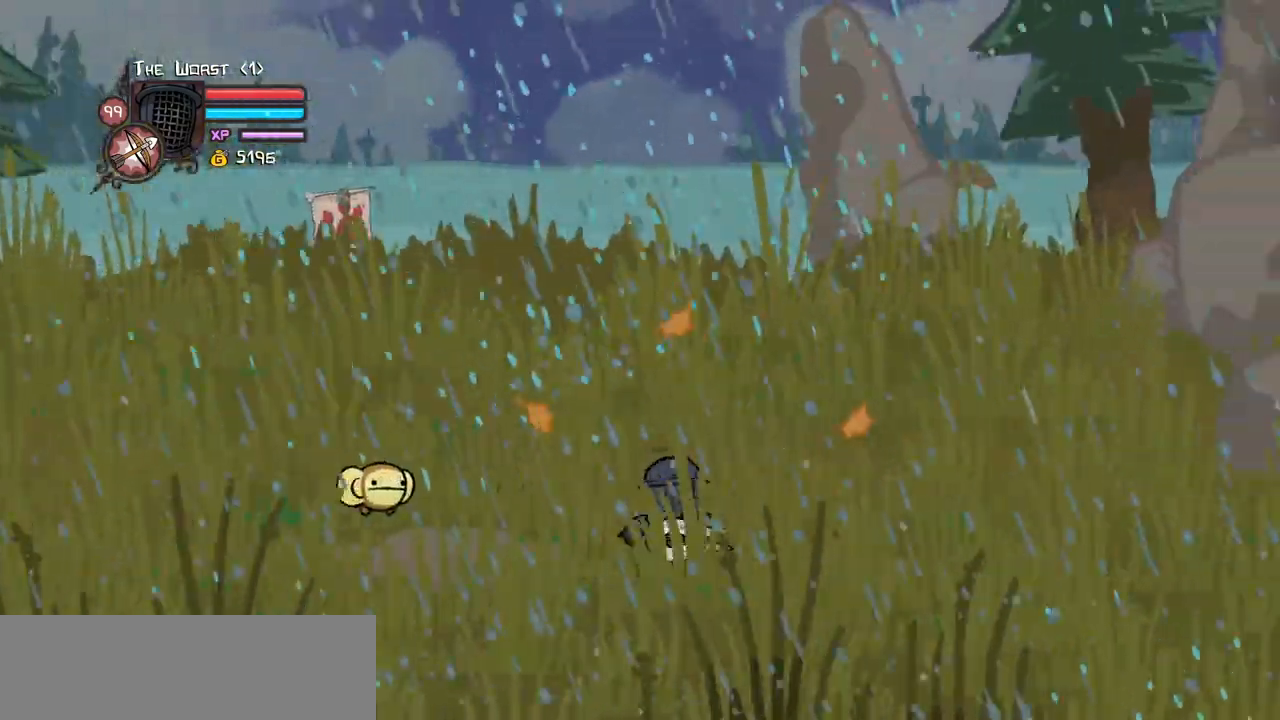
{"keys": ["right"], "events": []}
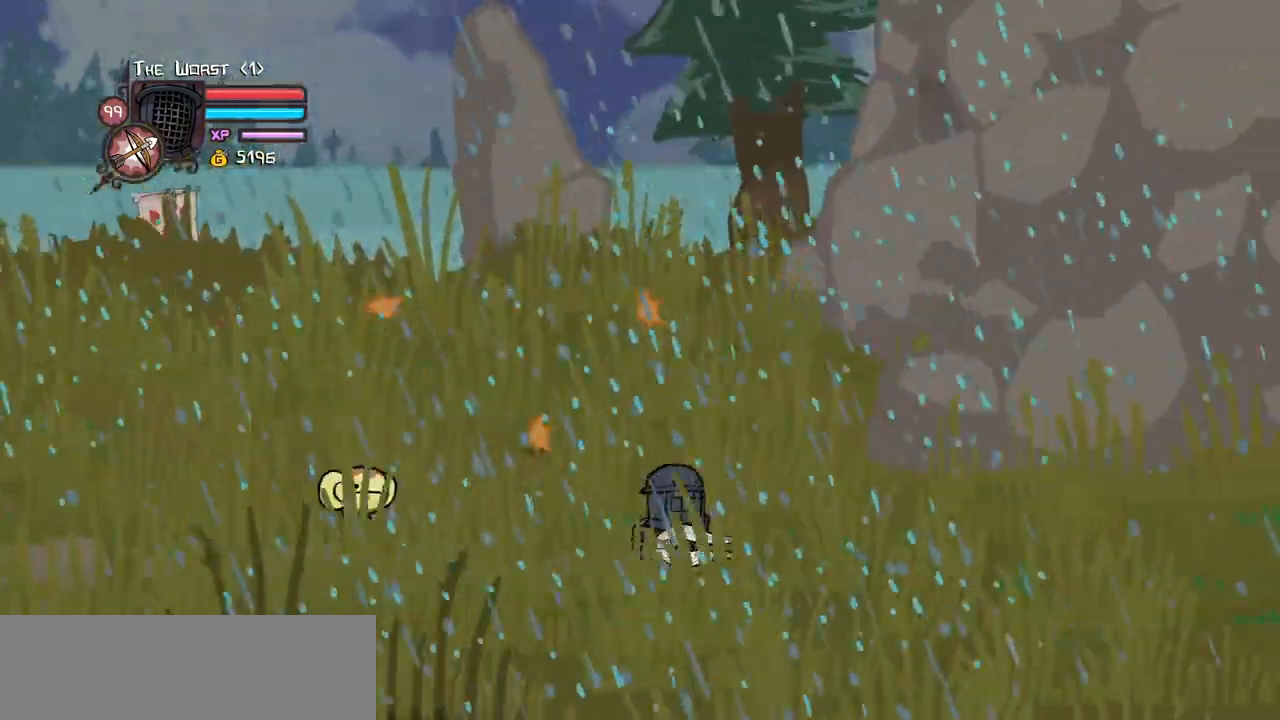
{"keys": ["magic", "right"], "events": [[250, "magic", "down"]]}
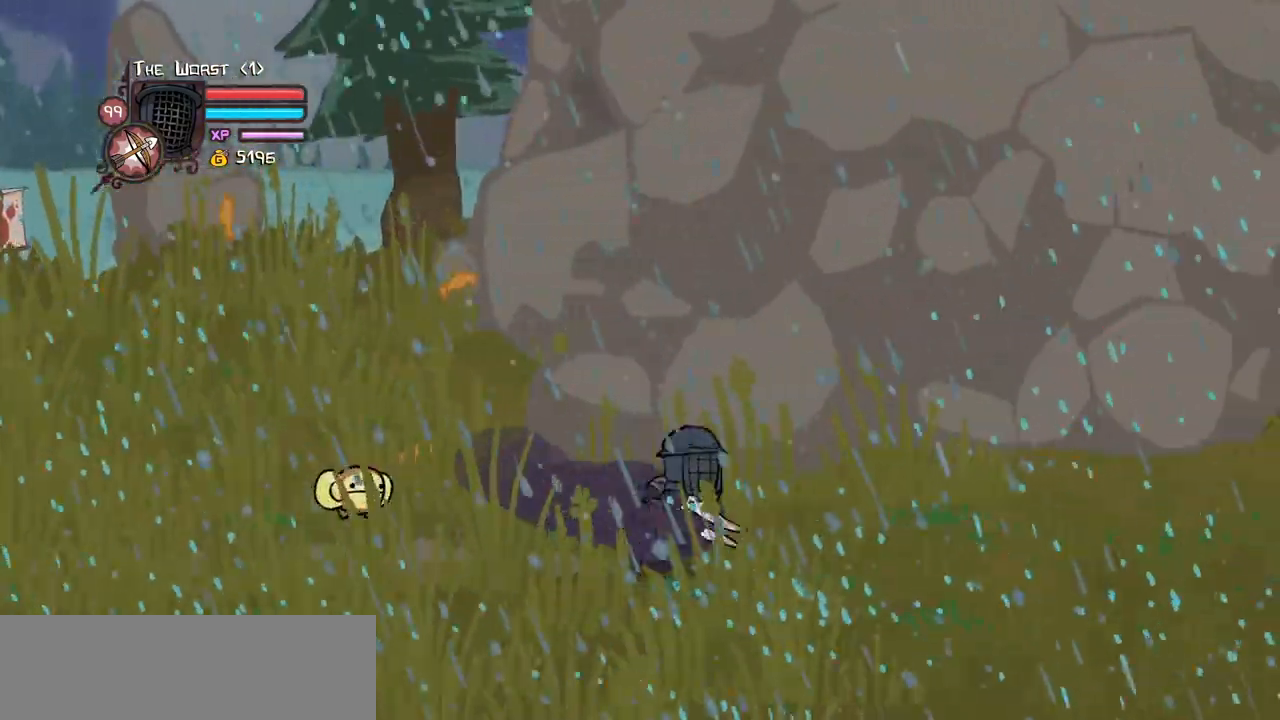
{"keys": ["heavy", "right"], "events": [[33, "jump", "down"], [133, "jump", "up"], [217, "jump", "down"], [267, "light", "down"], [317, "magic", "up"], [367, "heavy", "down"], [400, "jump", "up"], [450, "light", "up"]]}
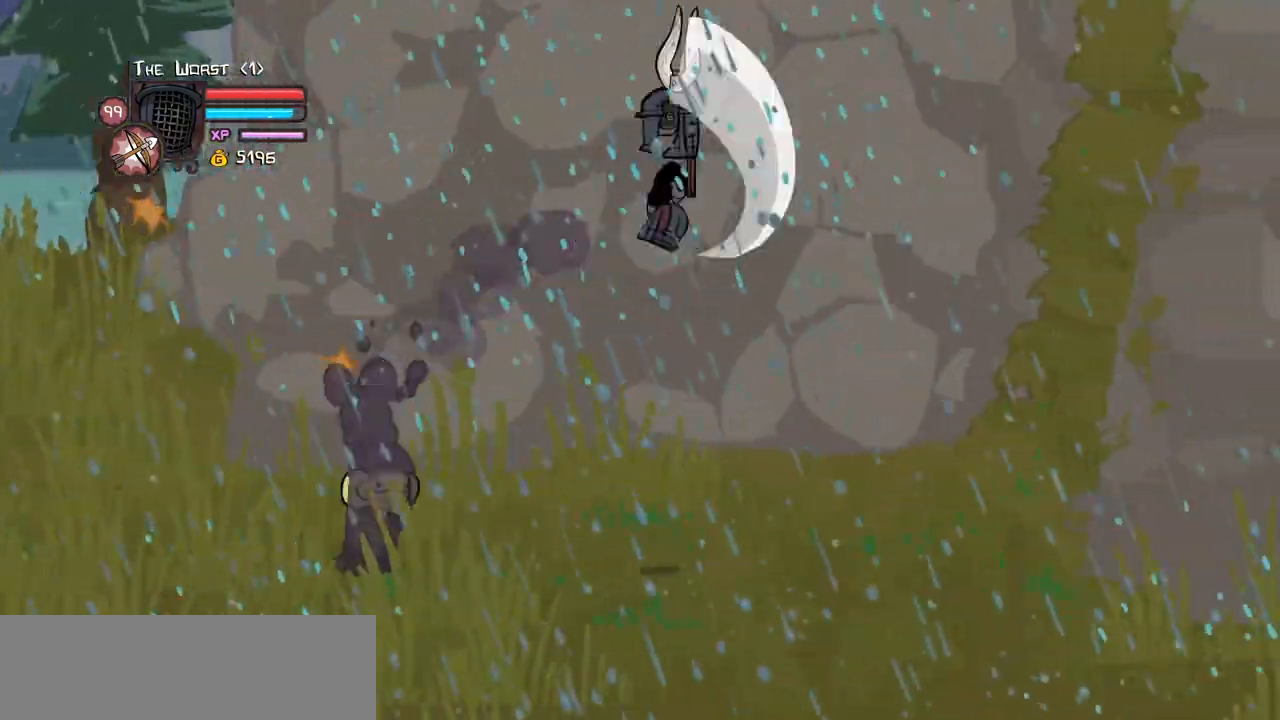
{"keys": ["light", "right", "up"], "events": [[50, "heavy", "up"], [150, "heavy", "down"], [183, "up", "down"], [383, "heavy", "up"], [417, "light", "down"]]}
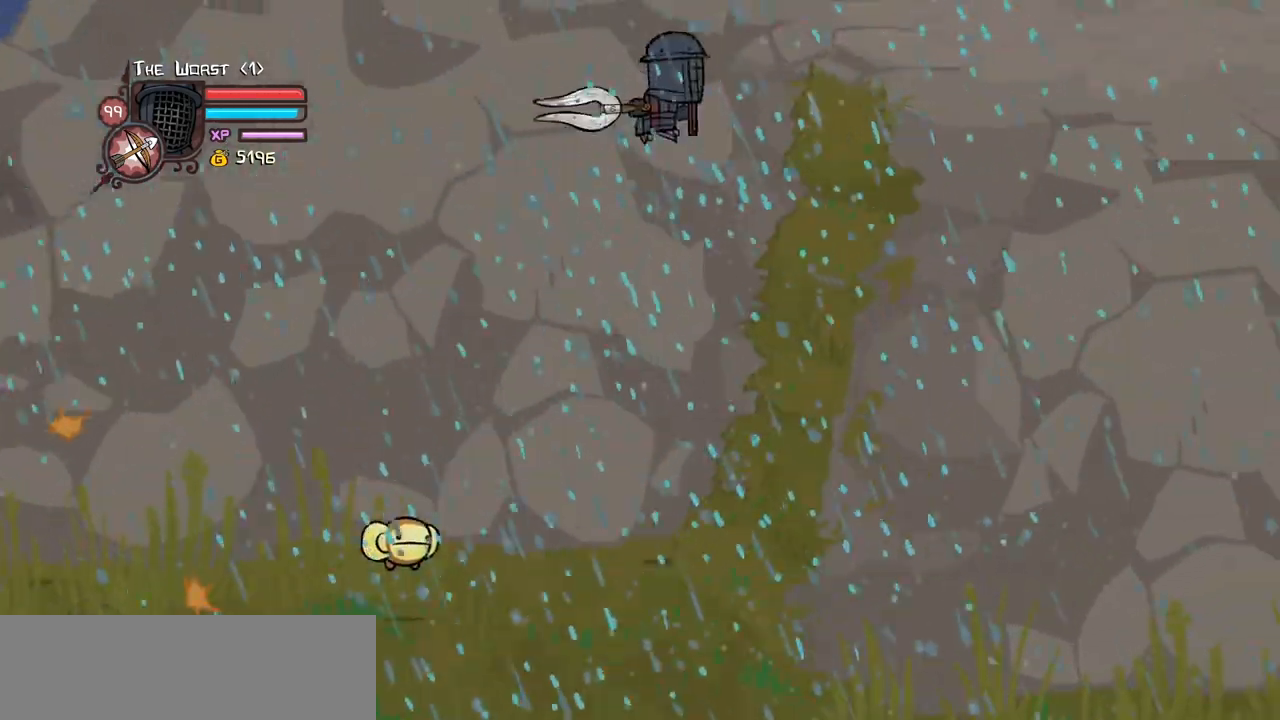
{"keys": ["right", "up"], "events": [[150, "light", "up"]]}
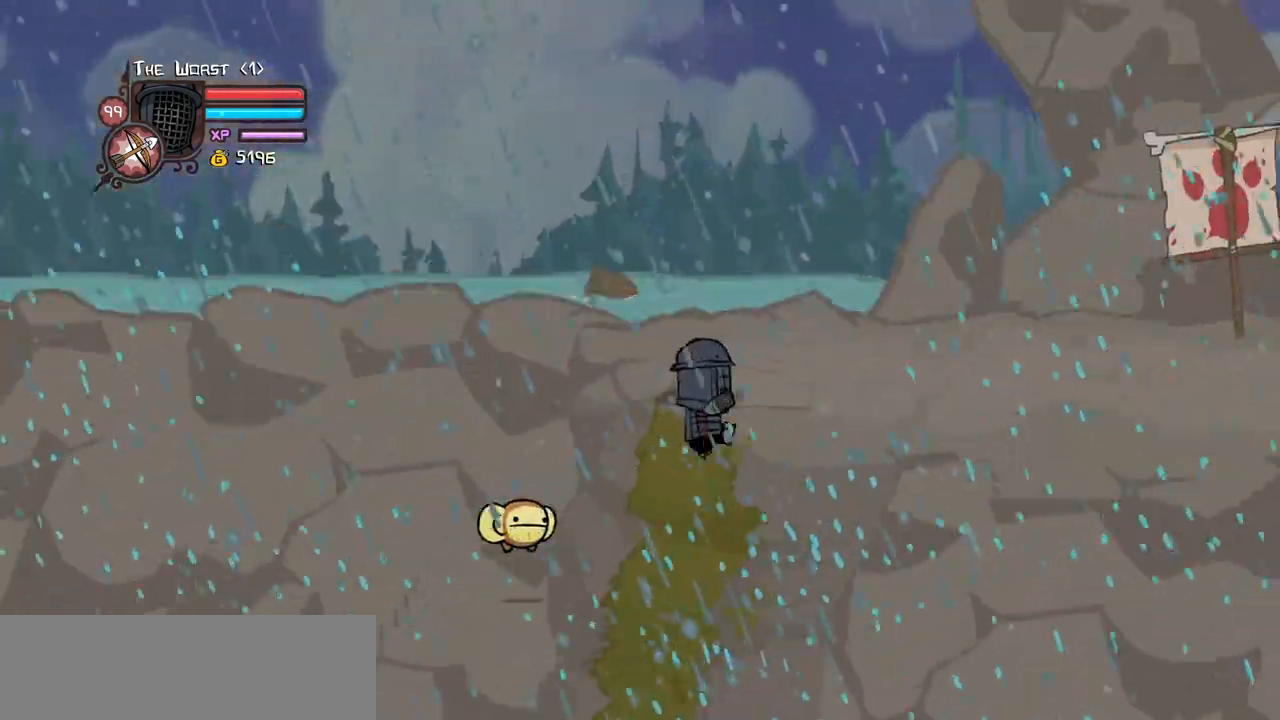
{"keys": ["item", "right"], "events": [[317, "up", "up"], [367, "item", "down"]]}
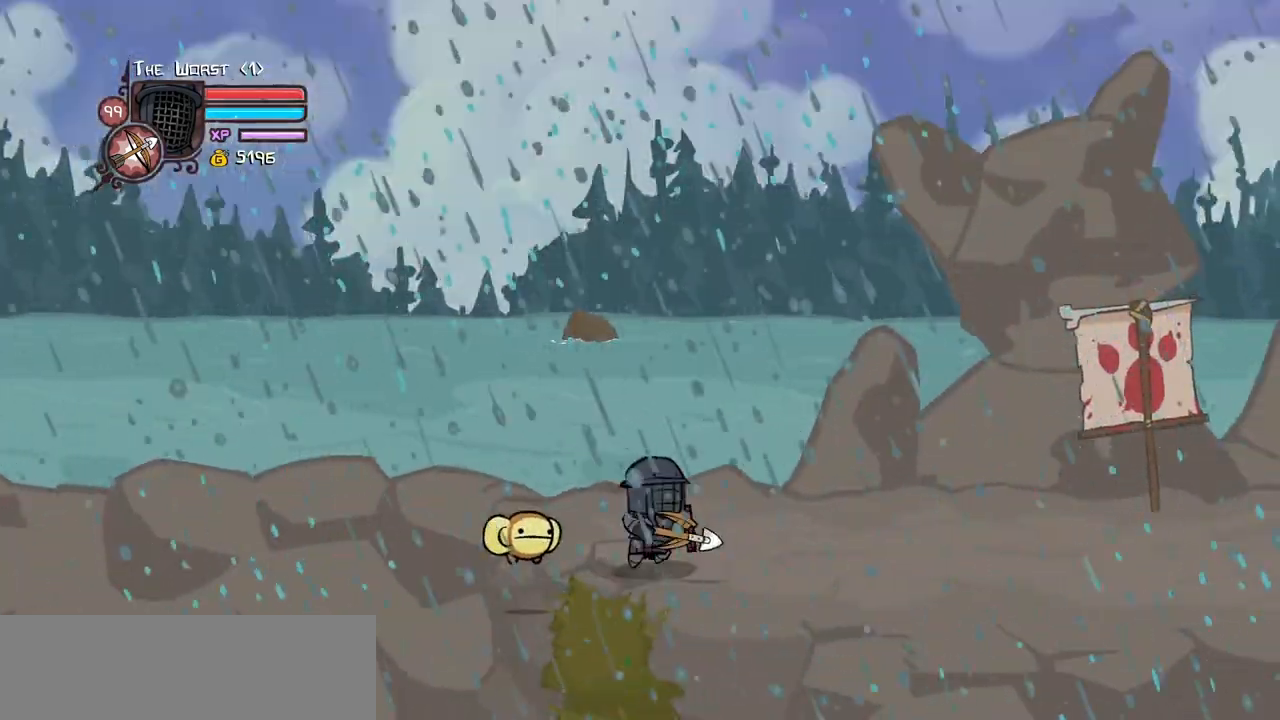
{"keys": ["item", "right"], "events": []}
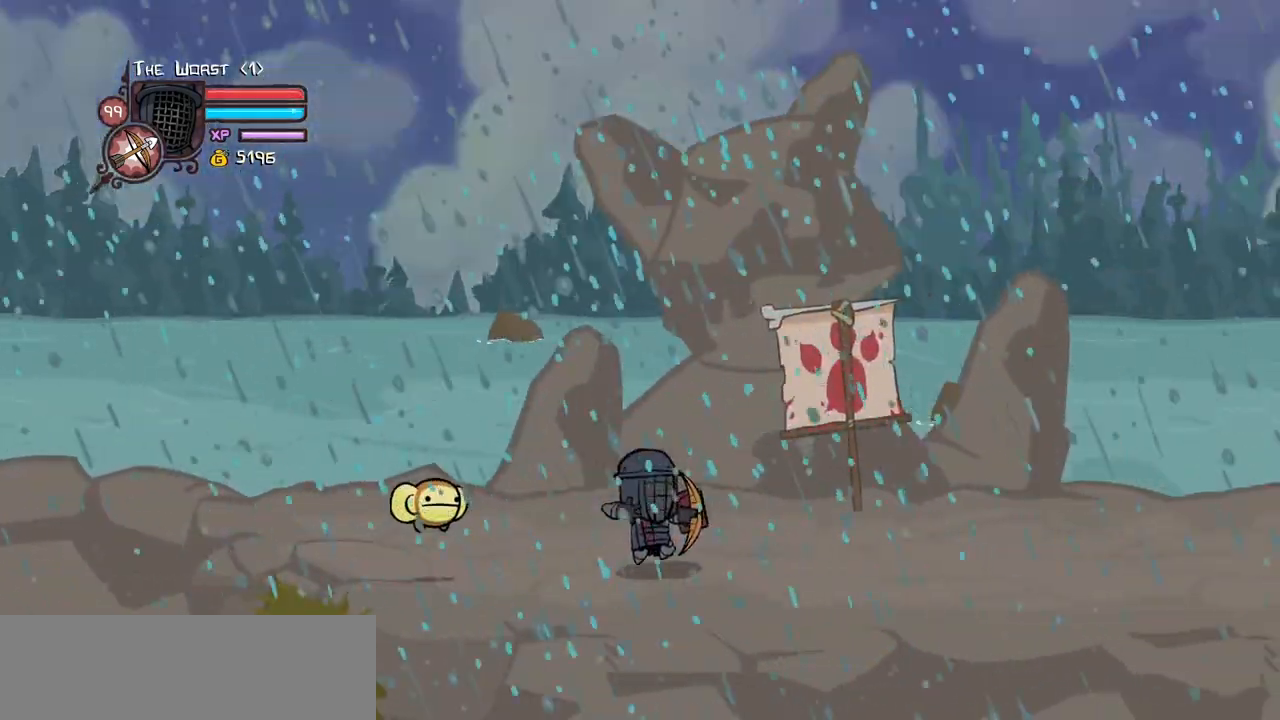
{"keys": ["jump", "right"], "events": [[117, "item", "up"], [150, "magic", "down"], [433, "jump", "down"], [483, "magic", "up"]]}
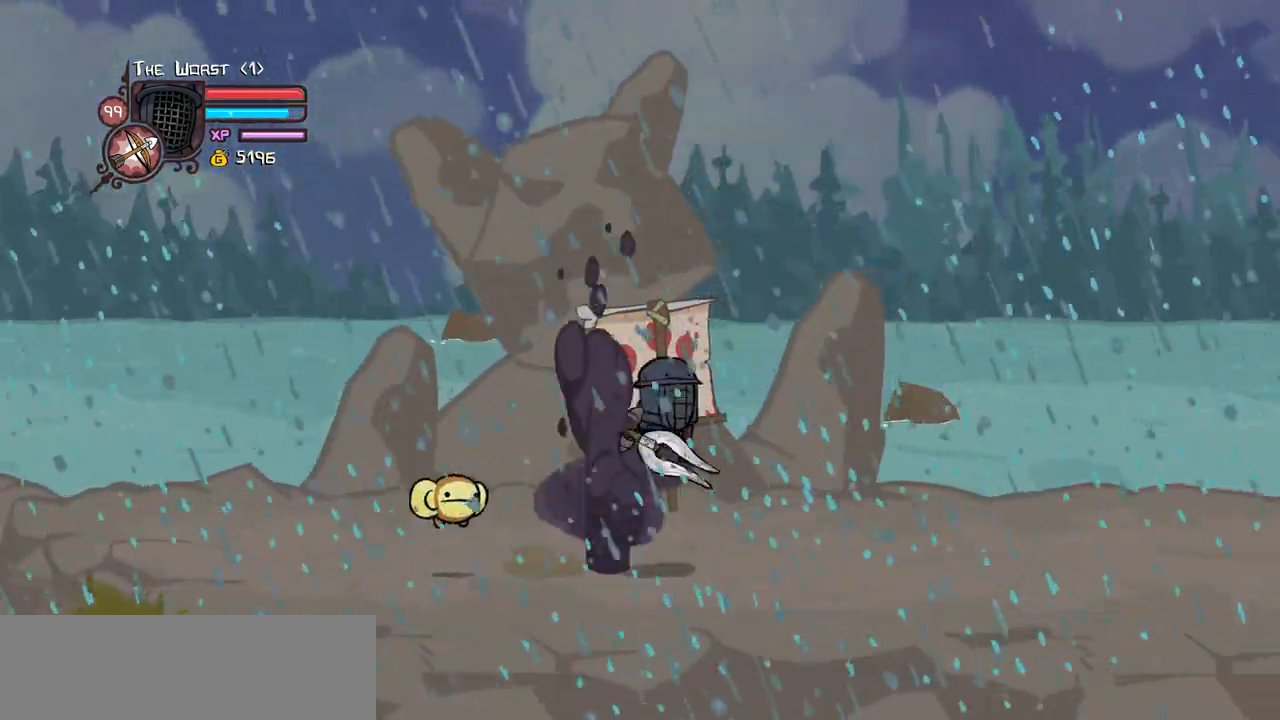
{"keys": ["item", "jump", "right"], "events": [[33, "item", "down"]]}
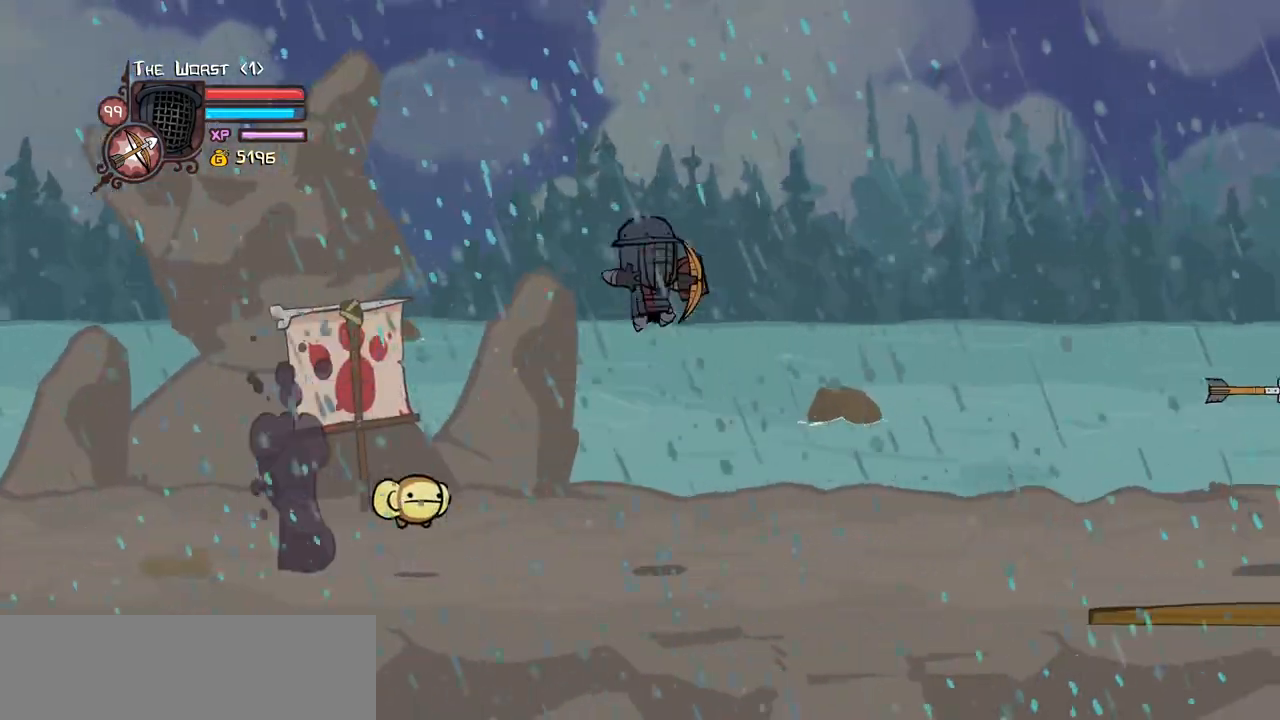
{"keys": ["right"], "events": [[150, "jump", "up"], [183, "item", "up"], [383, "item", "down"], [467, "item", "up"]]}
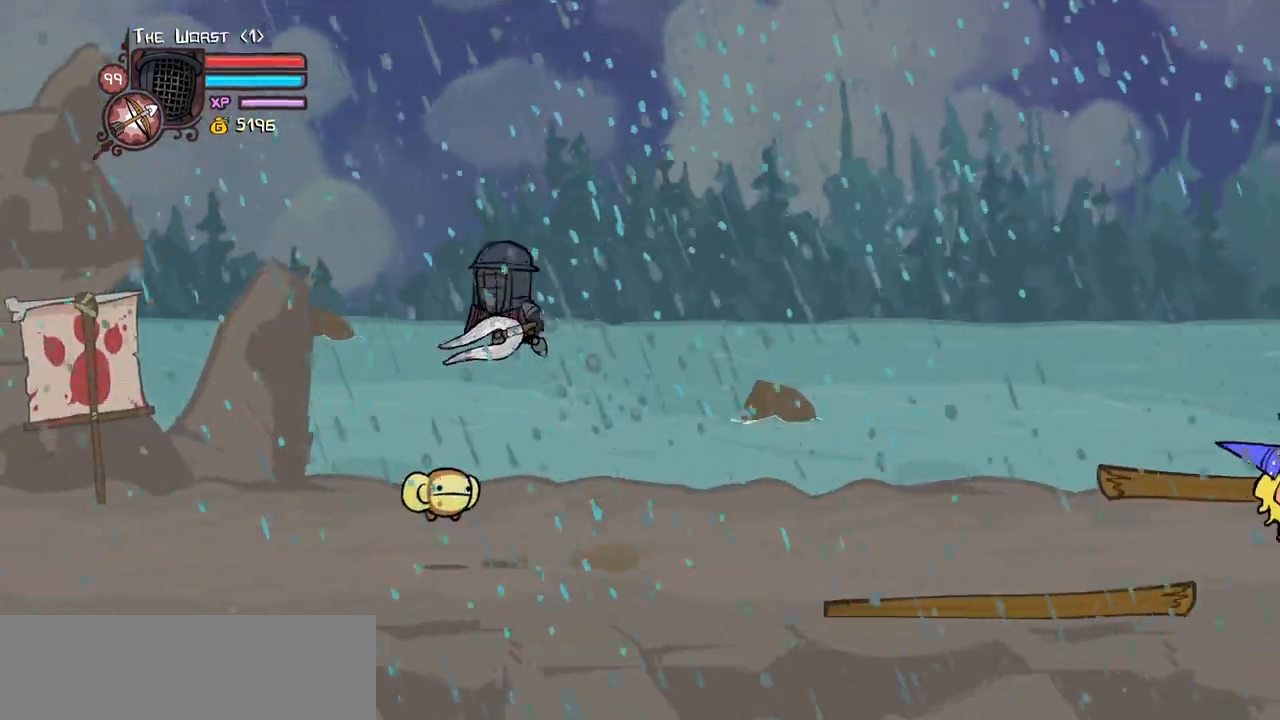
{"keys": ["item", "right"], "events": [[17, "item", "down"], [150, "item", "up"], [300, "item", "down"], [400, "item", "up"], [483, "item", "down"]]}
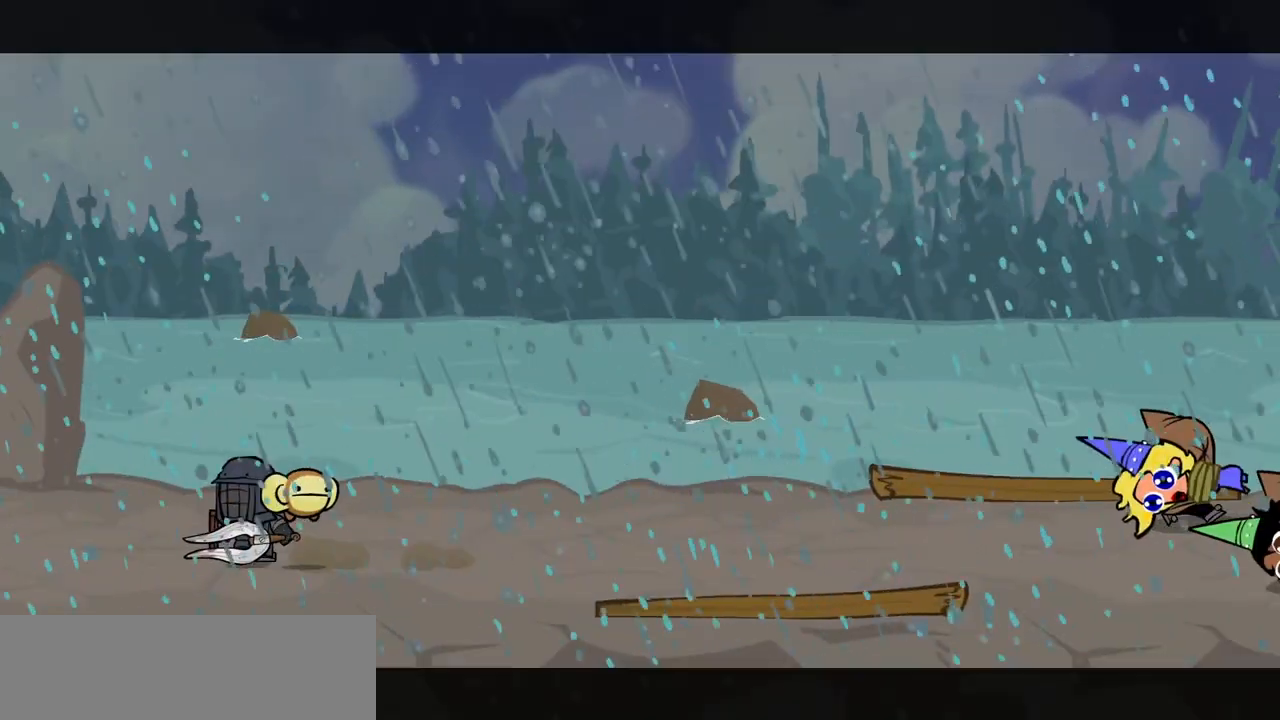
{"keys": [], "events": [[33, "item", "up"], [83, "right", "up"], [167, "item", "down"], [267, "item", "up"]]}